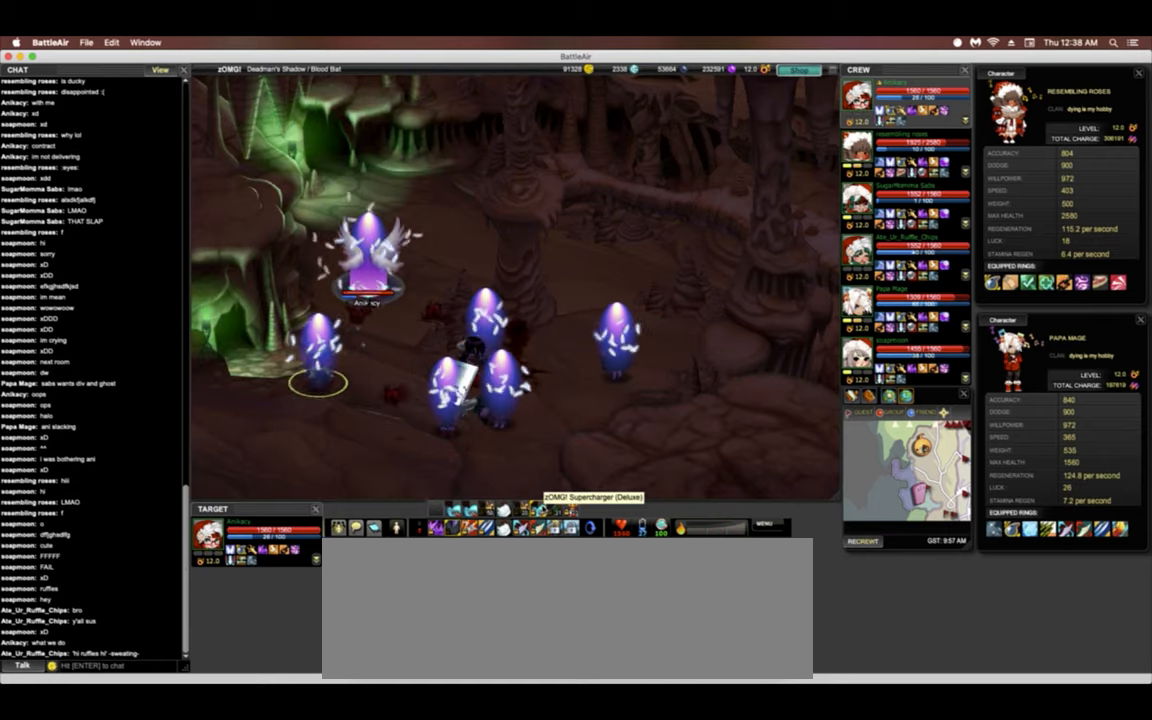
Gameplay with keyboard; each line is a JSON object with the keys held at the frame after it. "events" lists presses ("down") and releases ("up") of ".", "/", "0", "1", "2", "3", "4", "5", "6", "7", "8", "9", "a", "alt_l", "alt_r", "b", "backslash", "backspace", "c", "caps_lock", "comma", "ctrl_l", "ctrl_r", "d", "down", "e", "equals", "escape", "f", "f1", "f10", "f11", "f12", "f2", "f3", "f4", "f5", "f6", "f7", "f8", "f9", "g", "h", "i", "j", "k", "l", "lbracket", "left", "m", "minus", "n", "o", "p", "q", "quote", "r", "rbracket", "return", "right", "s", "semicolon", "shift_l", "shift_r", "space", "super", "t", "tab", "tilde", "u", "up", "v", "w", "x", "y" and "z" between this image and that frame as [ms after this image, input, new state], when the widget could be followed in between. No other keys are recorded. Mouse input is not recorded.
{"keys": ["up"], "events": []}
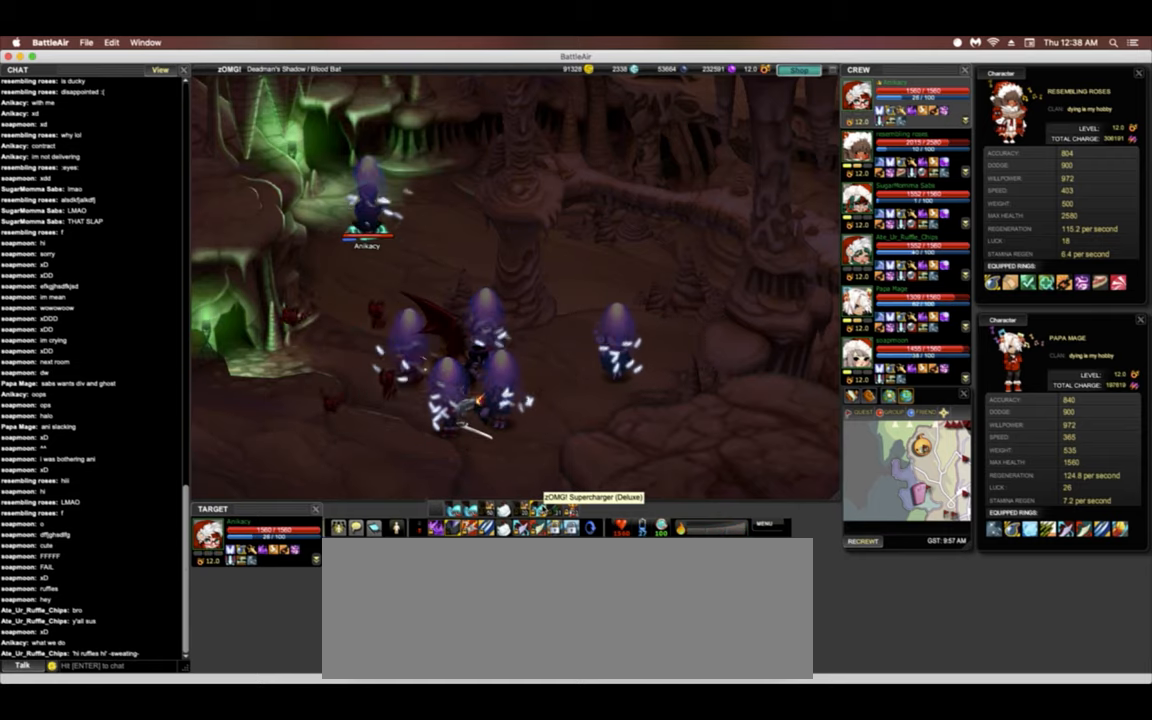
{"keys": [], "events": [[171, "up", "up"]]}
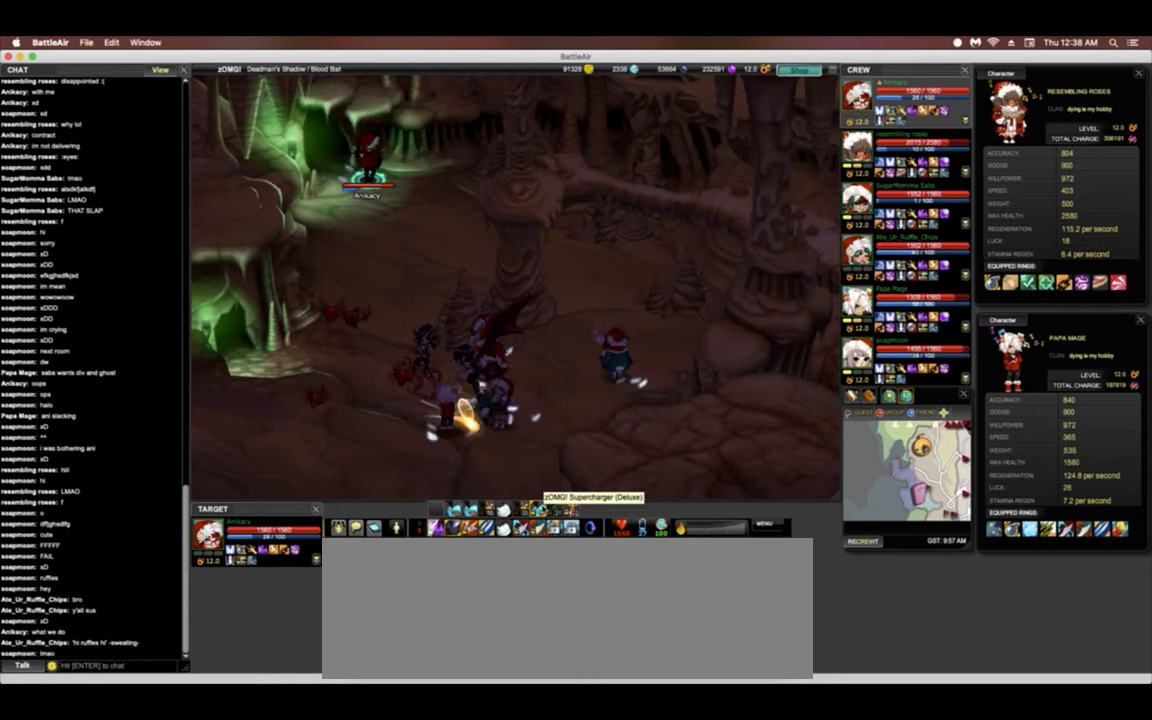
{"keys": [], "events": []}
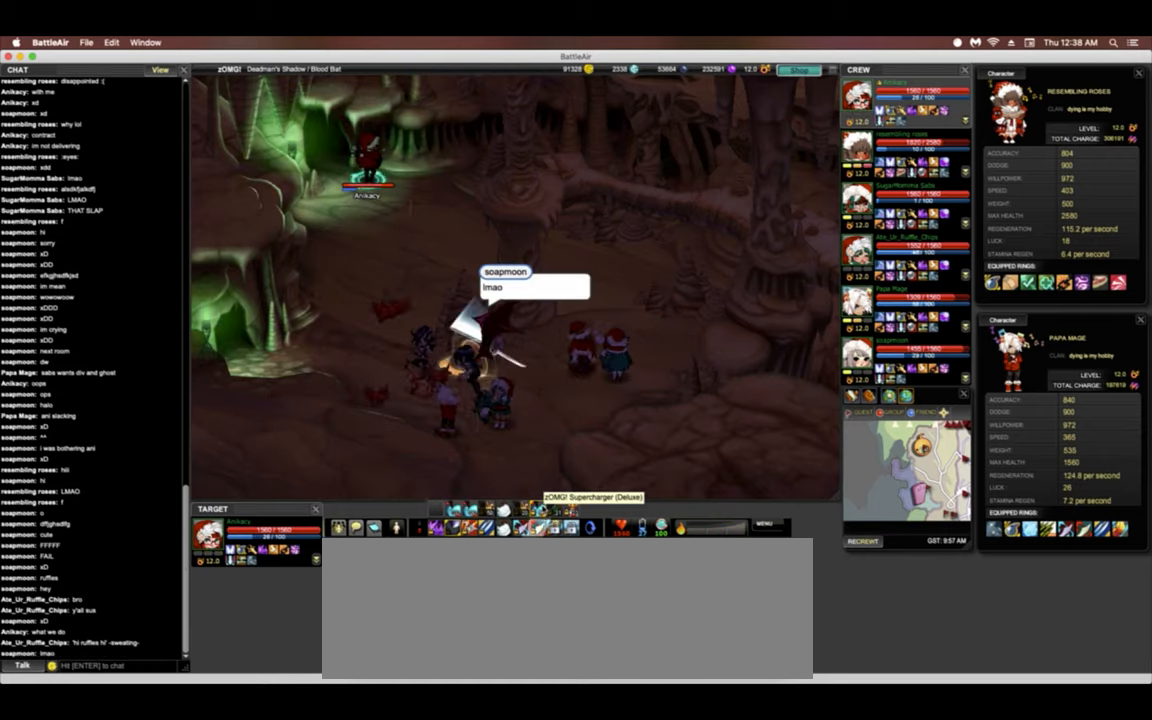
{"keys": [], "events": [[85, "h", "down"], [128, "h", "up"]]}
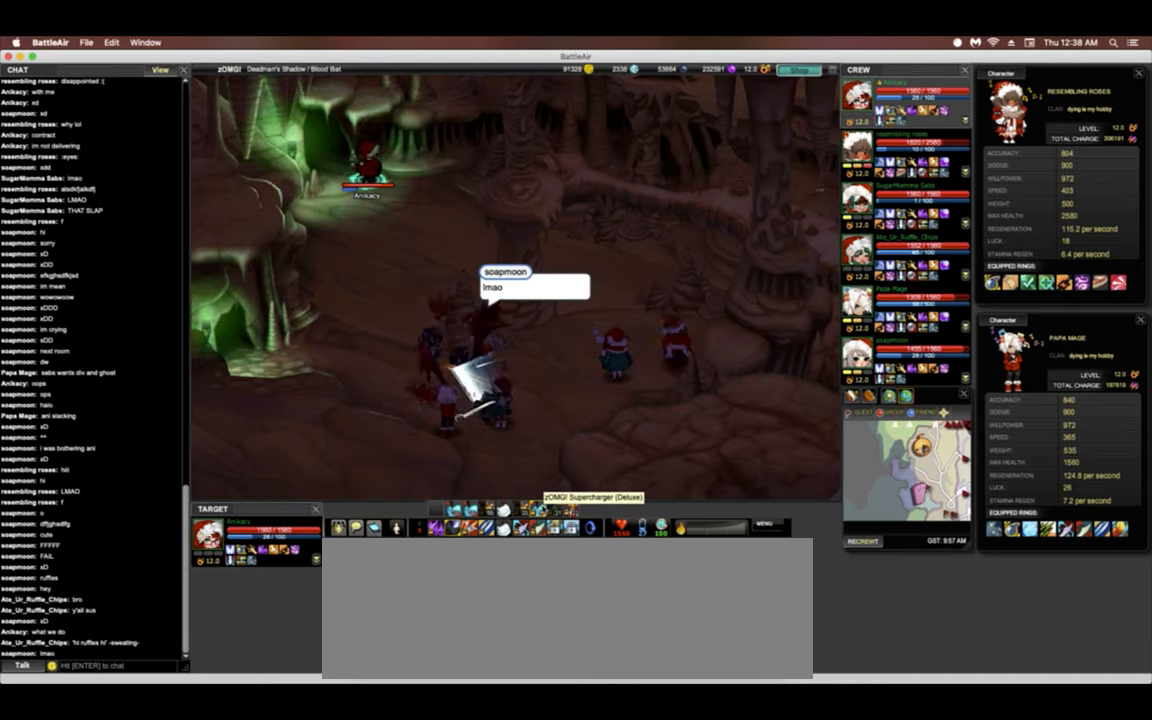
{"keys": [], "events": [[214, "tilde", "down"], [427, "tilde", "up"]]}
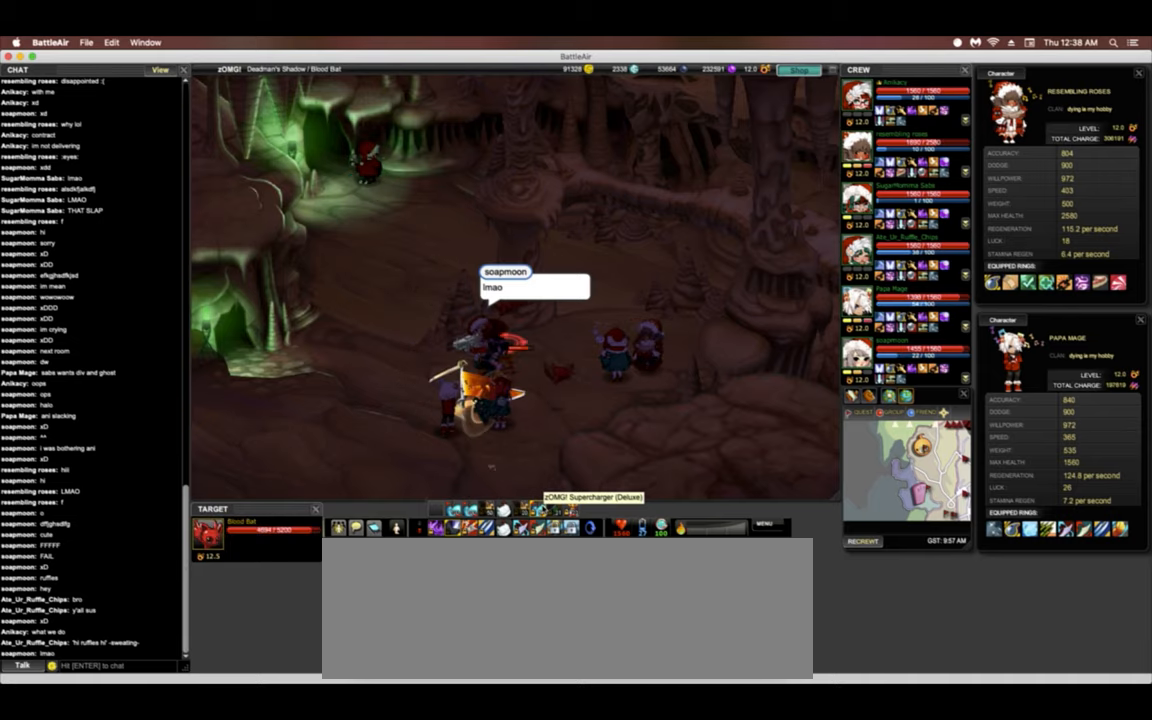
{"keys": [], "events": []}
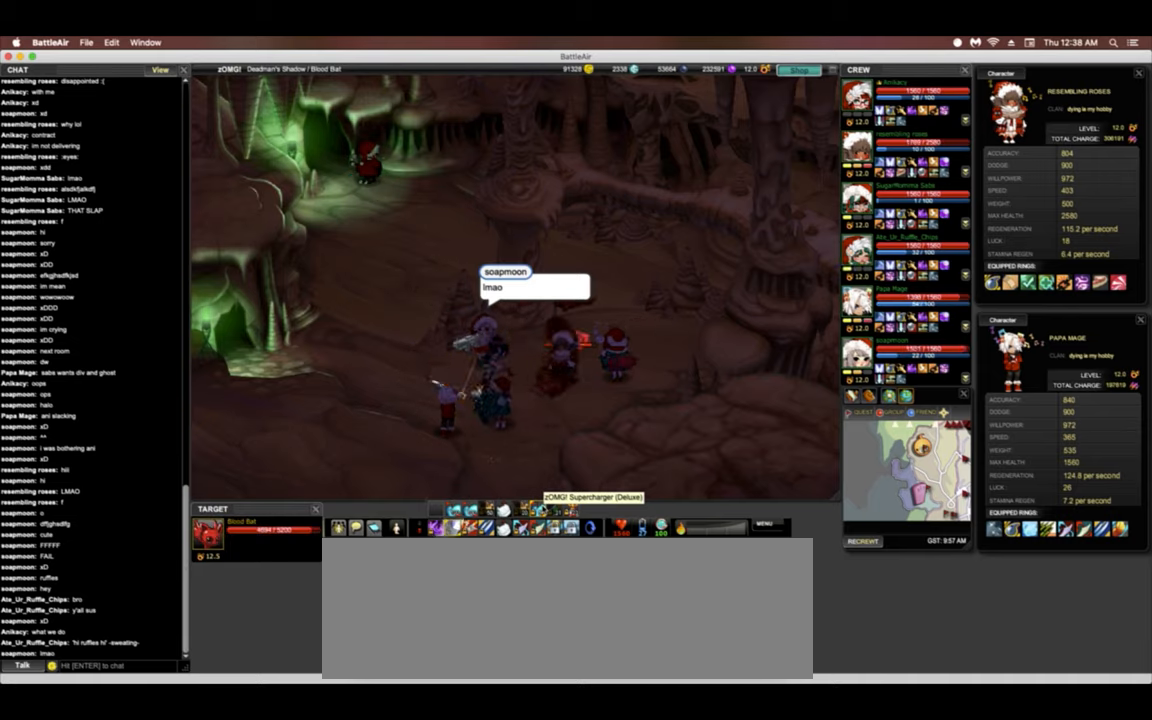
{"keys": [], "events": []}
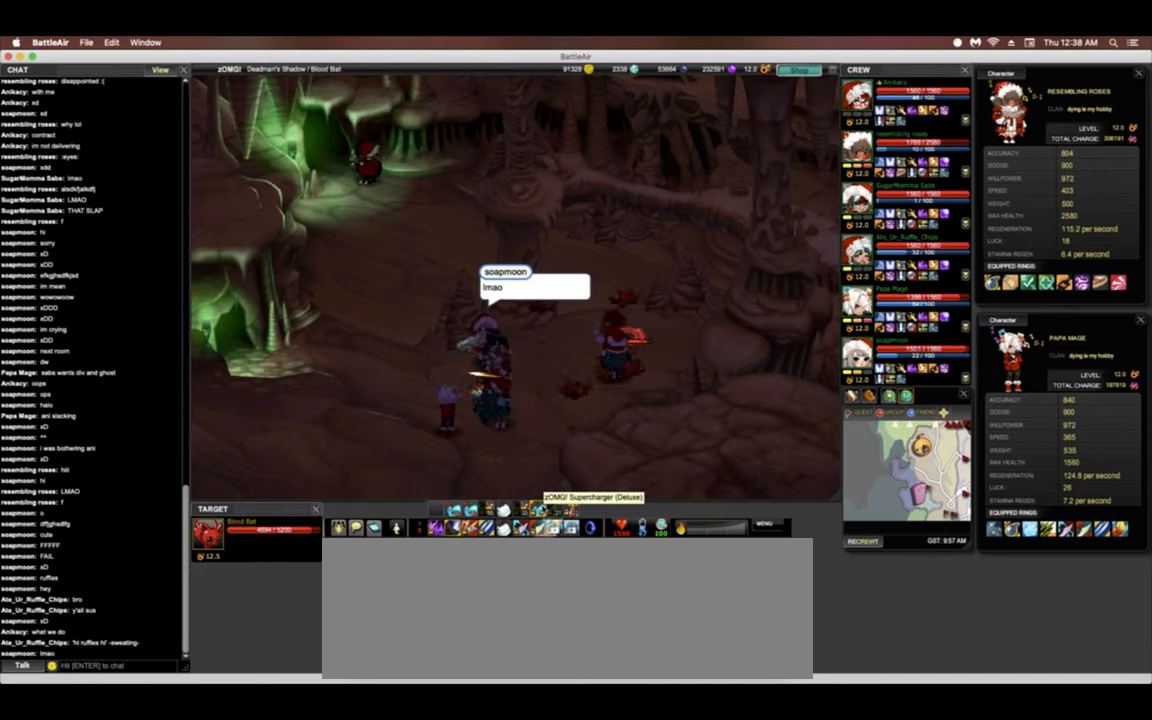
{"keys": [], "events": []}
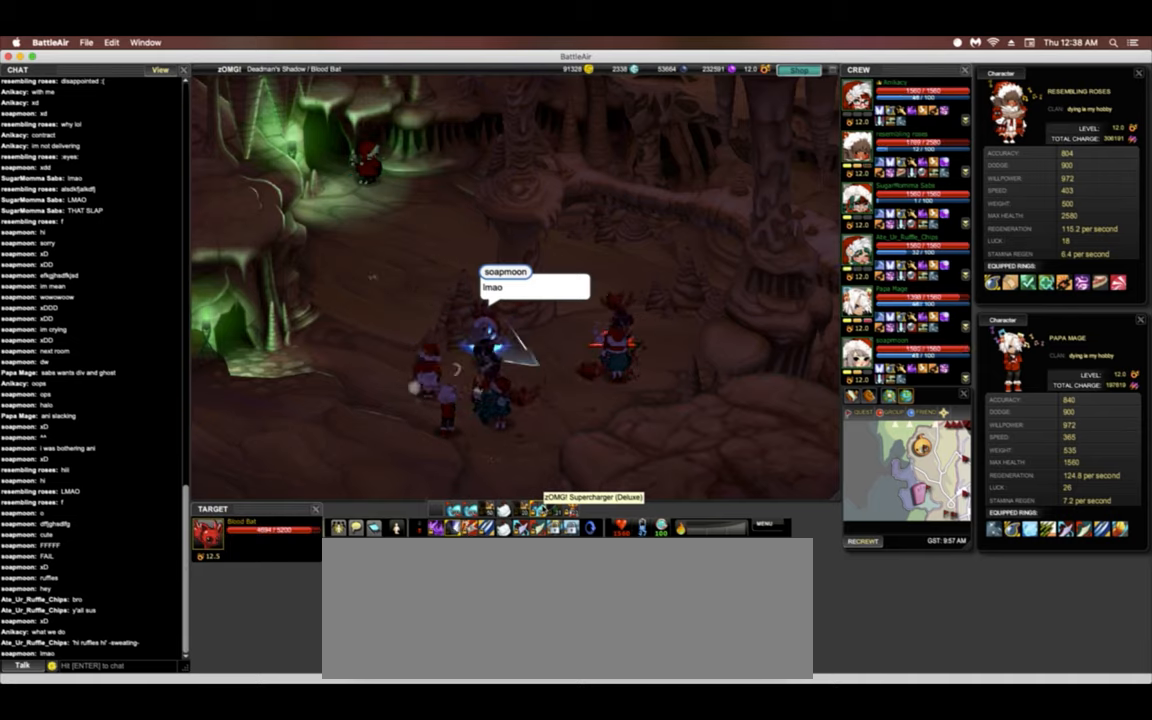
{"keys": [], "events": [[213, "tilde", "down"], [363, "tilde", "up"]]}
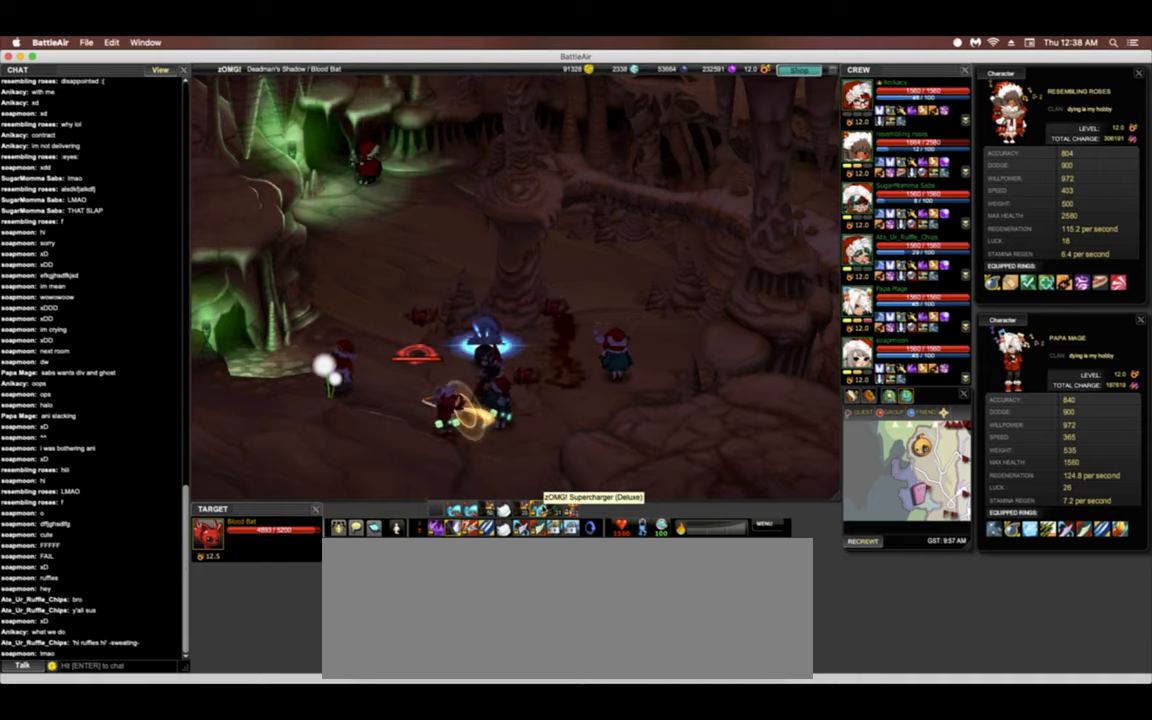
{"keys": [], "events": [[278, "h", "down"], [427, "h", "up"]]}